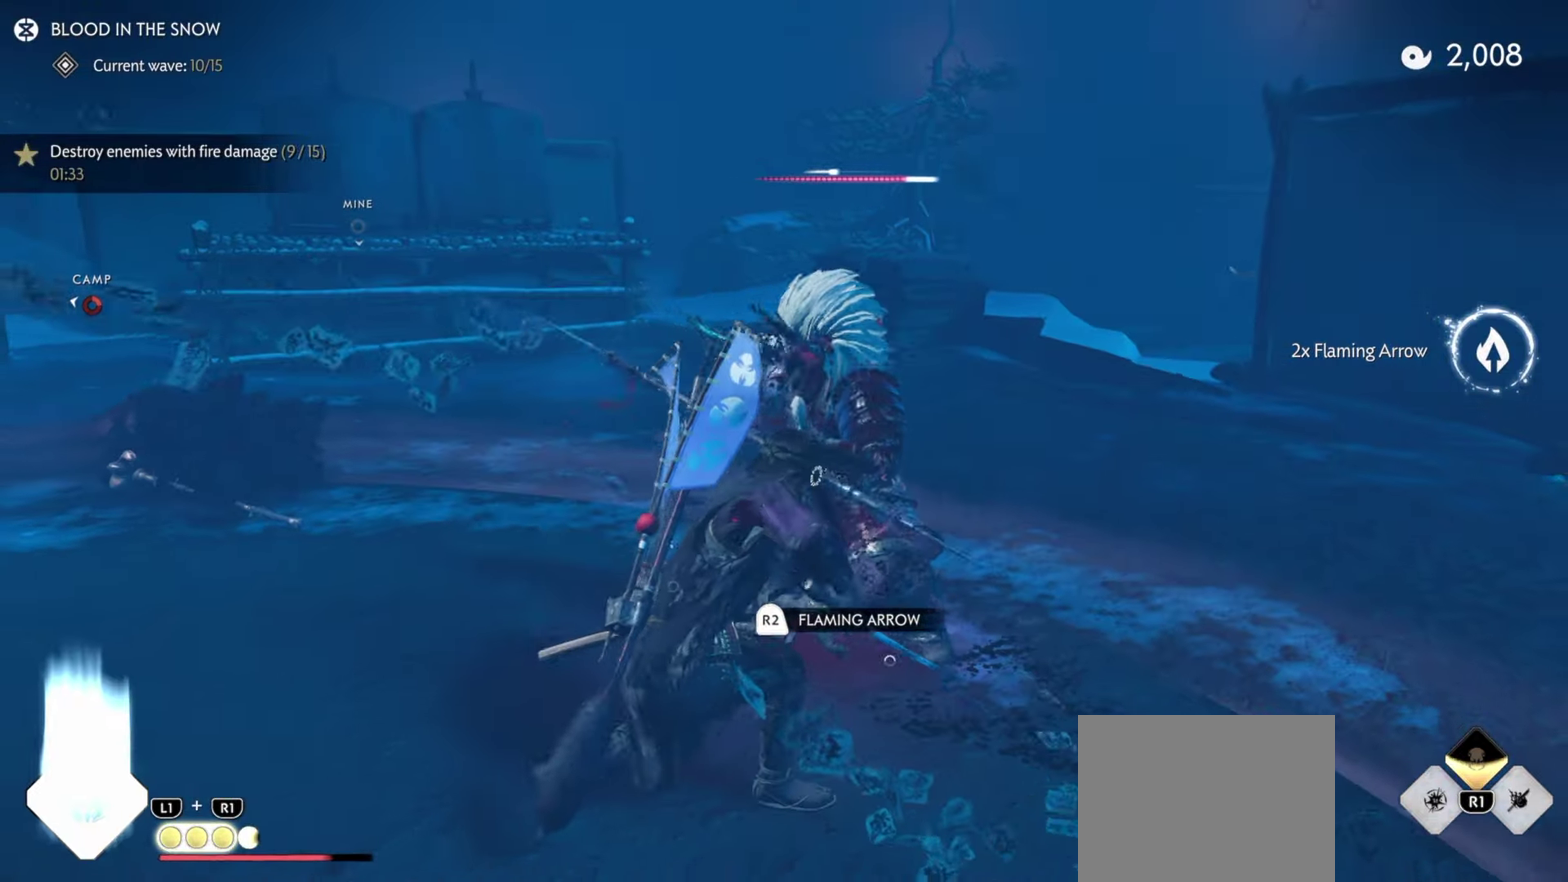
Gameplay with a controller (PlayStation layout); each line is a JSON object with the inputs held at the frame after it (dt_ms = milliseconds from this image to that frame). "events" lists button and stick changes between this image and that frame as [ms after this image, input, new state], when the widget could be followed in between. Not read: TOUCHPAD.
{"dt_ms": 400, "buttons": [], "left_stick": "up-right", "right_stick": "up"}
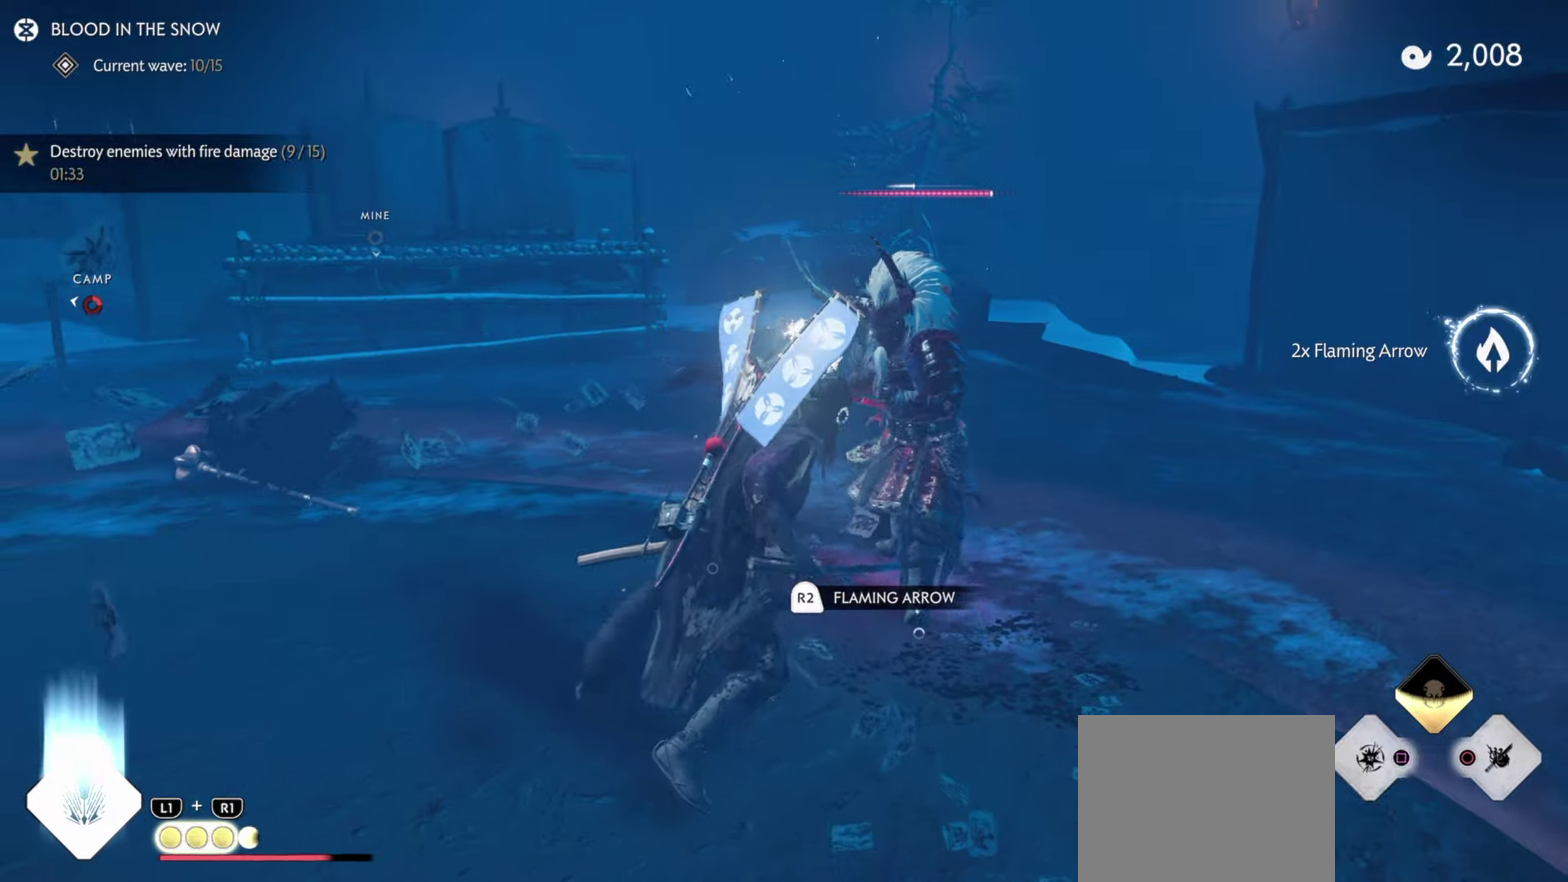
{"dt_ms": 800, "buttons": ["L3"], "left_stick": "up-left", "right_stick": "center", "events": [[100, "L3", "down"], [134, "right_stick", "center"], [184, "L3", "up"], [217, "left_stick", "right"], [317, "R1", "down"], [400, "CIRCLE", "down"], [484, "left_stick", "up"], [500, "CIRCLE", "up"], [500, "R1", "up"], [684, "left_stick", "up-left"], [767, "L3", "down"]]}
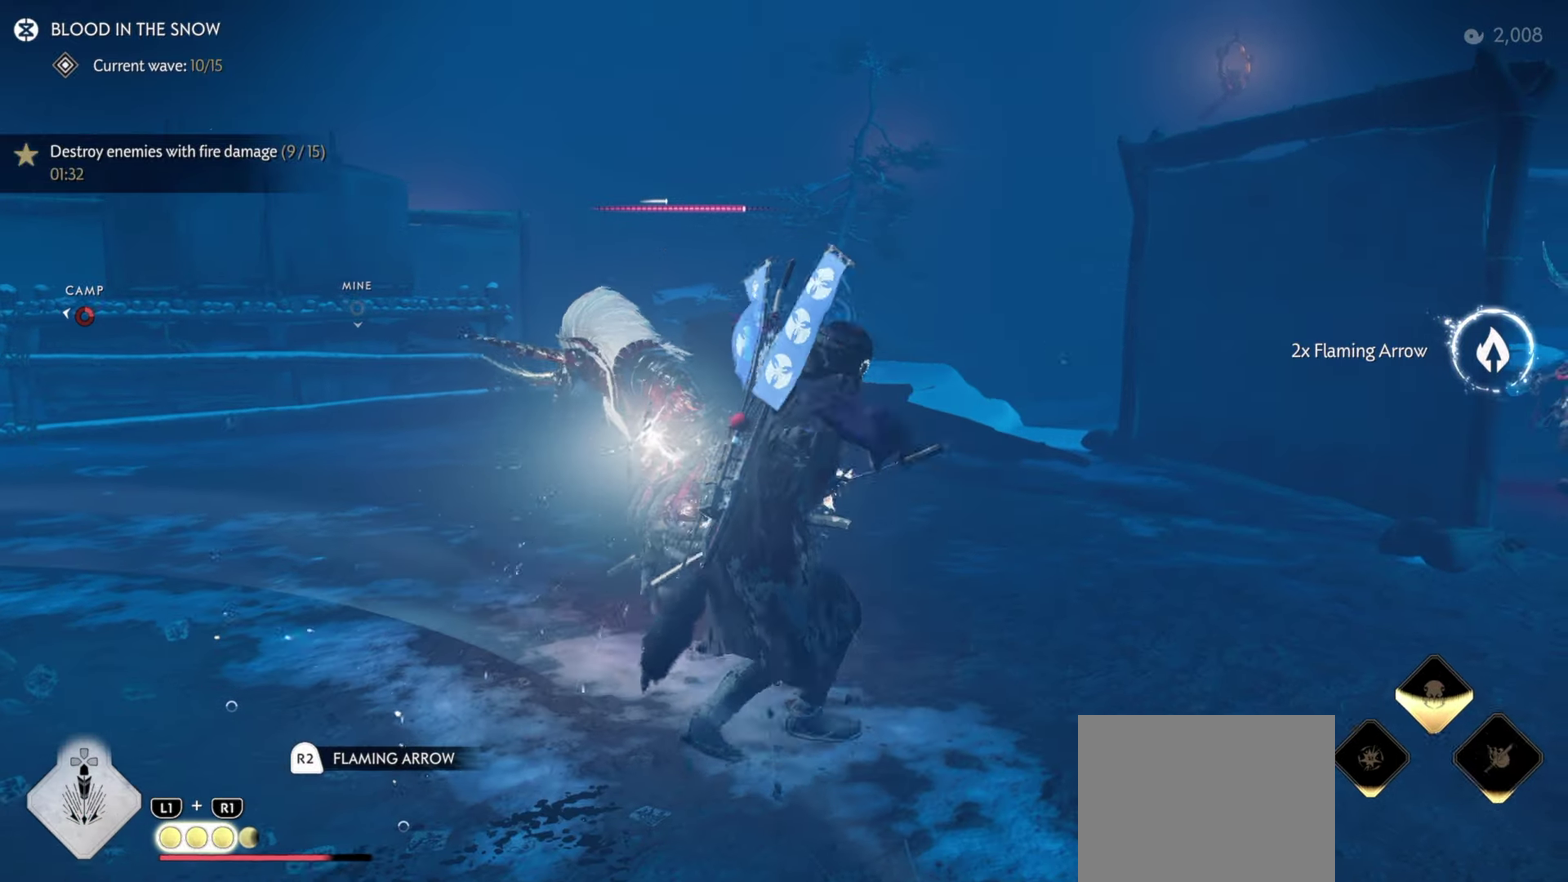
{"dt_ms": 300, "buttons": ["TRIANGLE"], "left_stick": "center", "right_stick": "center", "events": [[34, "TRIANGLE", "down"], [84, "L3", "up"], [150, "left_stick", "center"]]}
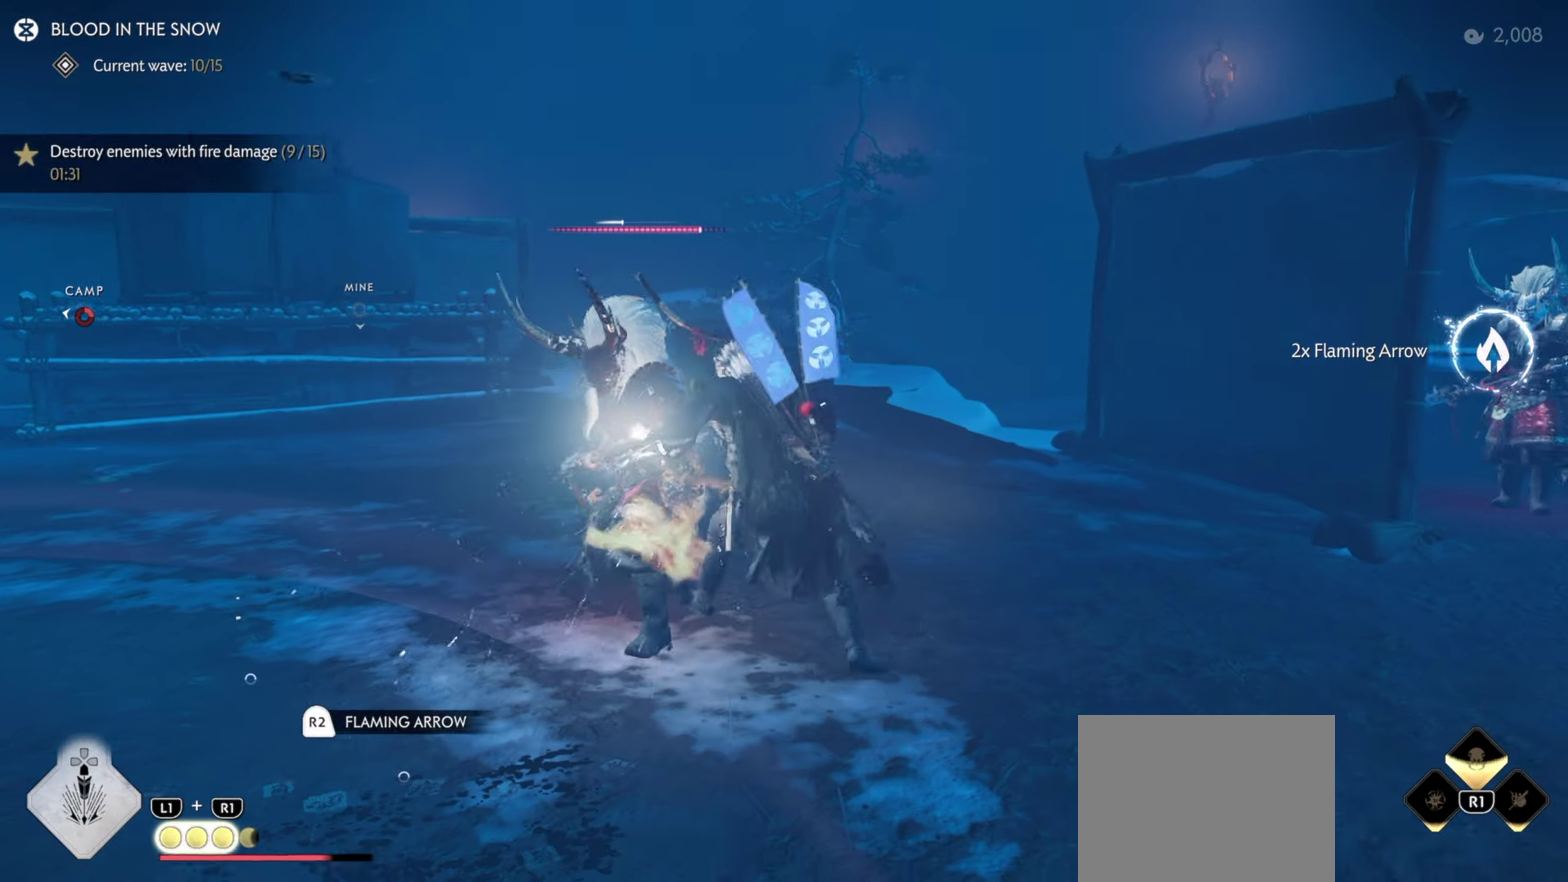
{"dt_ms": 500, "buttons": [], "left_stick": "center", "right_stick": "down-left", "events": [[50, "TRIANGLE", "up"], [117, "right_stick", "down-left"]]}
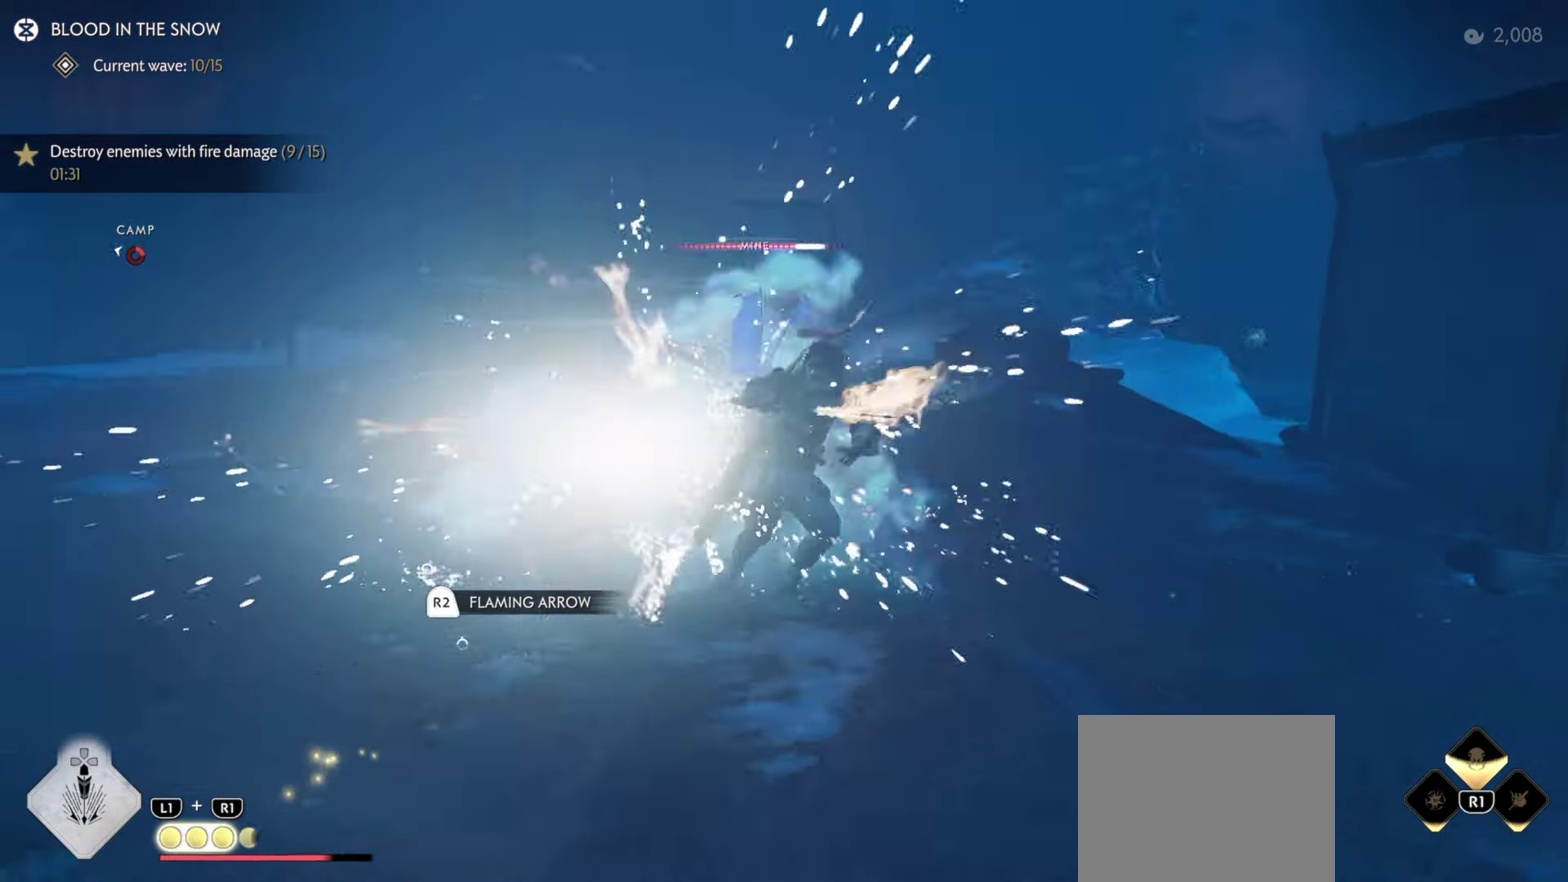
{"dt_ms": 300, "buttons": ["CIRCLE"], "left_stick": "center", "right_stick": "down-left", "events": [[17, "CIRCLE", "down"], [84, "CIRCLE", "up"], [84, "TRIANGLE", "down"], [167, "TRIANGLE", "up"], [300, "CIRCLE", "down"]]}
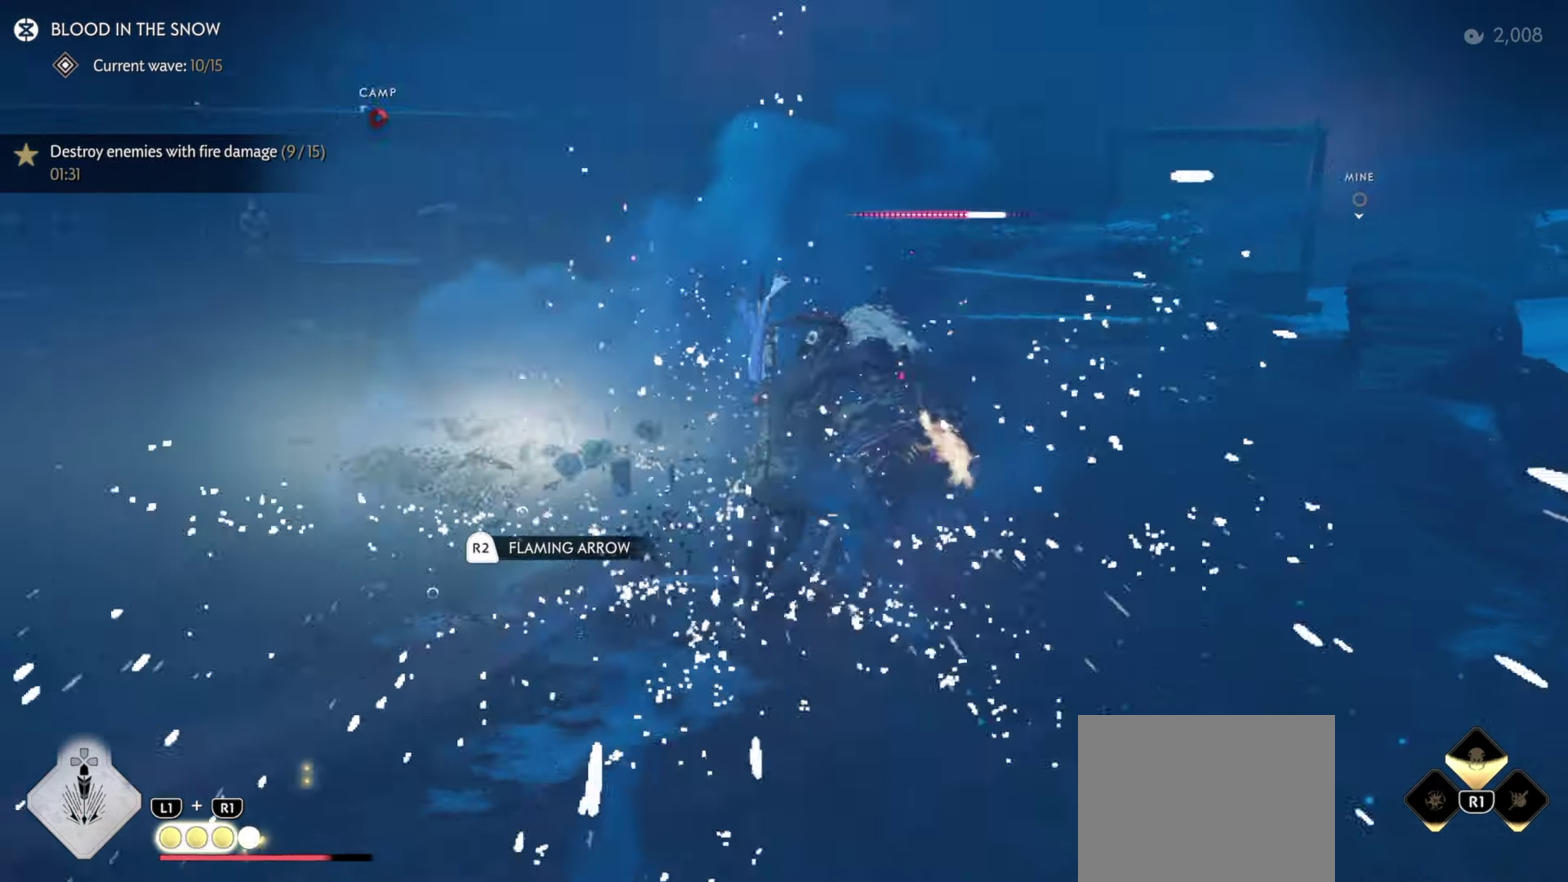
{"dt_ms": 700, "buttons": [], "left_stick": "center", "right_stick": "right", "events": [[34, "TRIANGLE", "down"], [50, "CIRCLE", "up"], [134, "TRIANGLE", "up"], [184, "right_stick", "center"], [250, "CIRCLE", "down"], [300, "CIRCLE", "up"], [300, "TRIANGLE", "down"], [550, "right_stick", "right"], [634, "TRIANGLE", "up"]]}
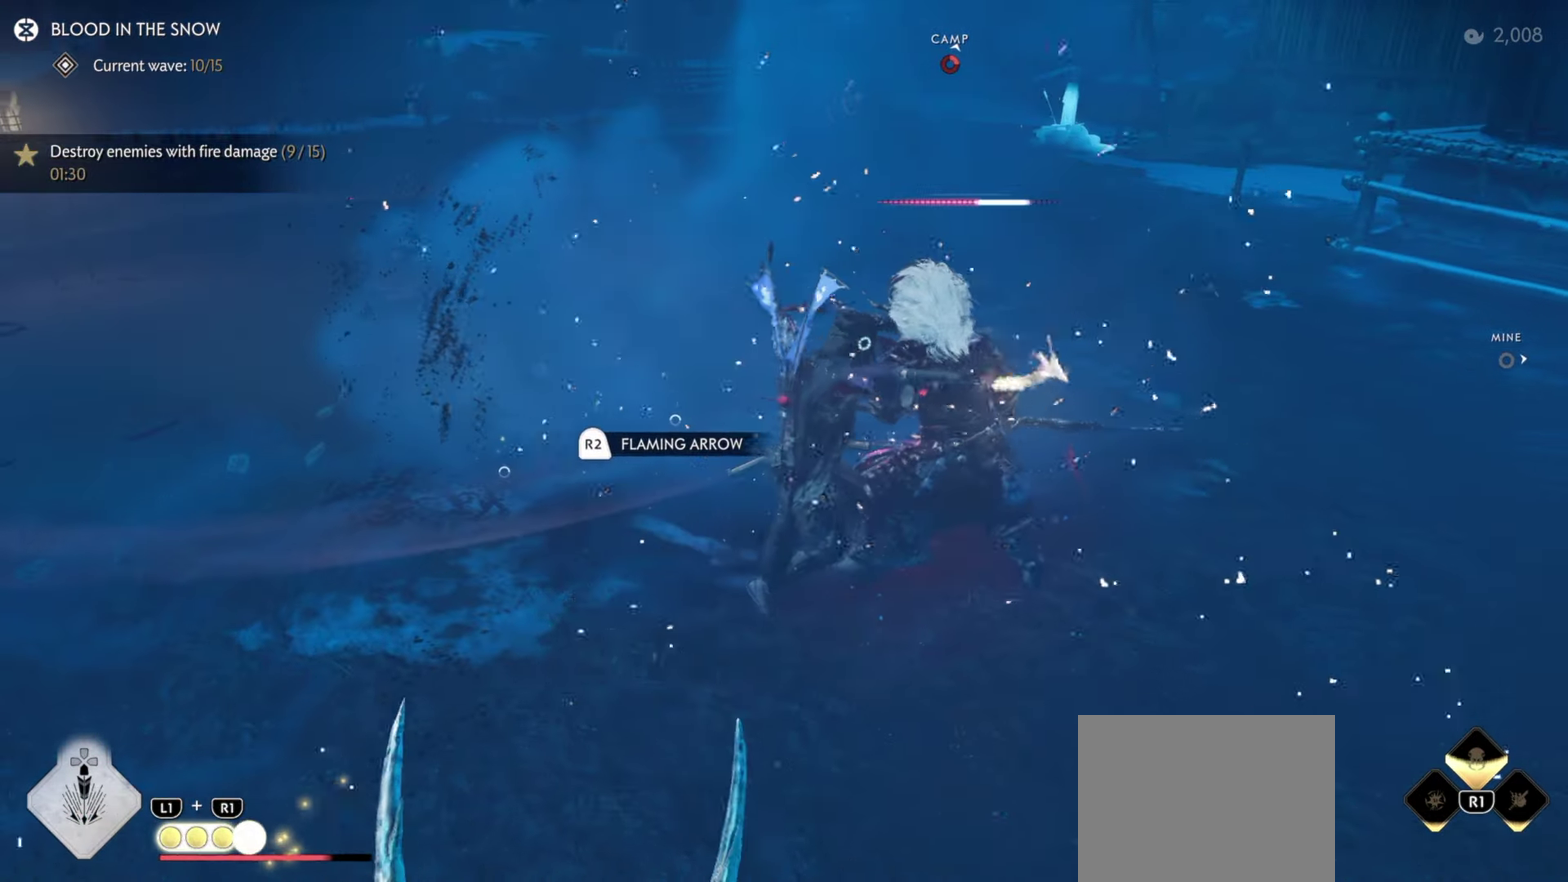
{"dt_ms": 300, "buttons": [], "left_stick": "center", "right_stick": "center", "events": [[300, "right_stick", "center"]]}
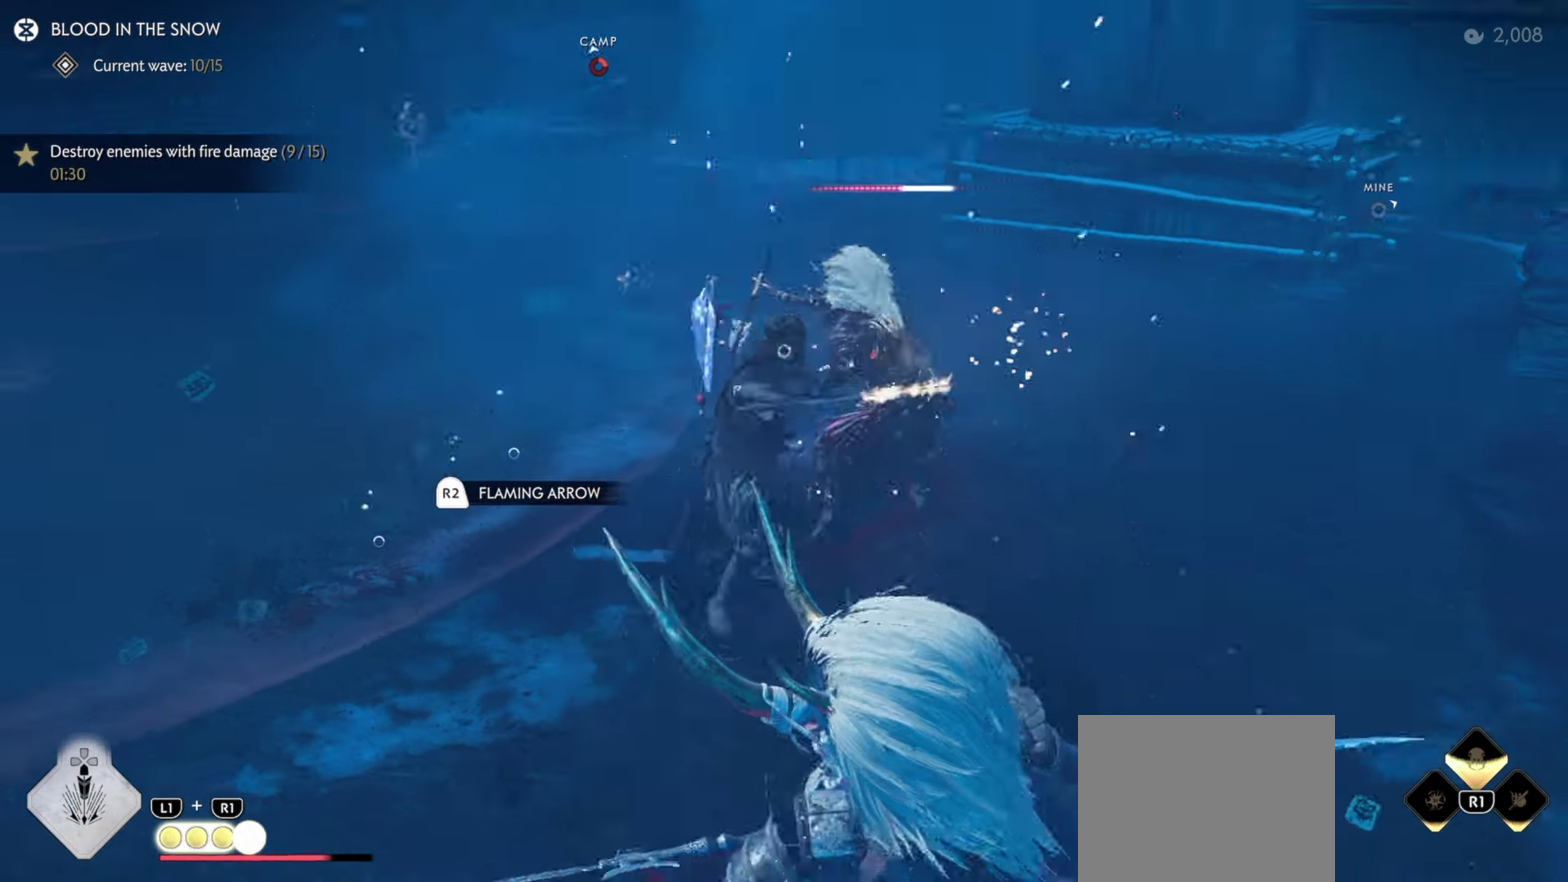
{"dt_ms": 700, "buttons": ["TRIANGLE"], "left_stick": "center", "right_stick": "down-left", "events": [[84, "CIRCLE", "down"], [150, "CIRCLE", "up"], [150, "TRIANGLE", "down"], [250, "TRIANGLE", "up"], [350, "CIRCLE", "down"], [417, "CIRCLE", "up"], [417, "TRIANGLE", "down"], [500, "TRIANGLE", "up"], [517, "right_stick", "down-left"], [600, "CIRCLE", "down"], [650, "CIRCLE", "up"], [667, "TRIANGLE", "down"]]}
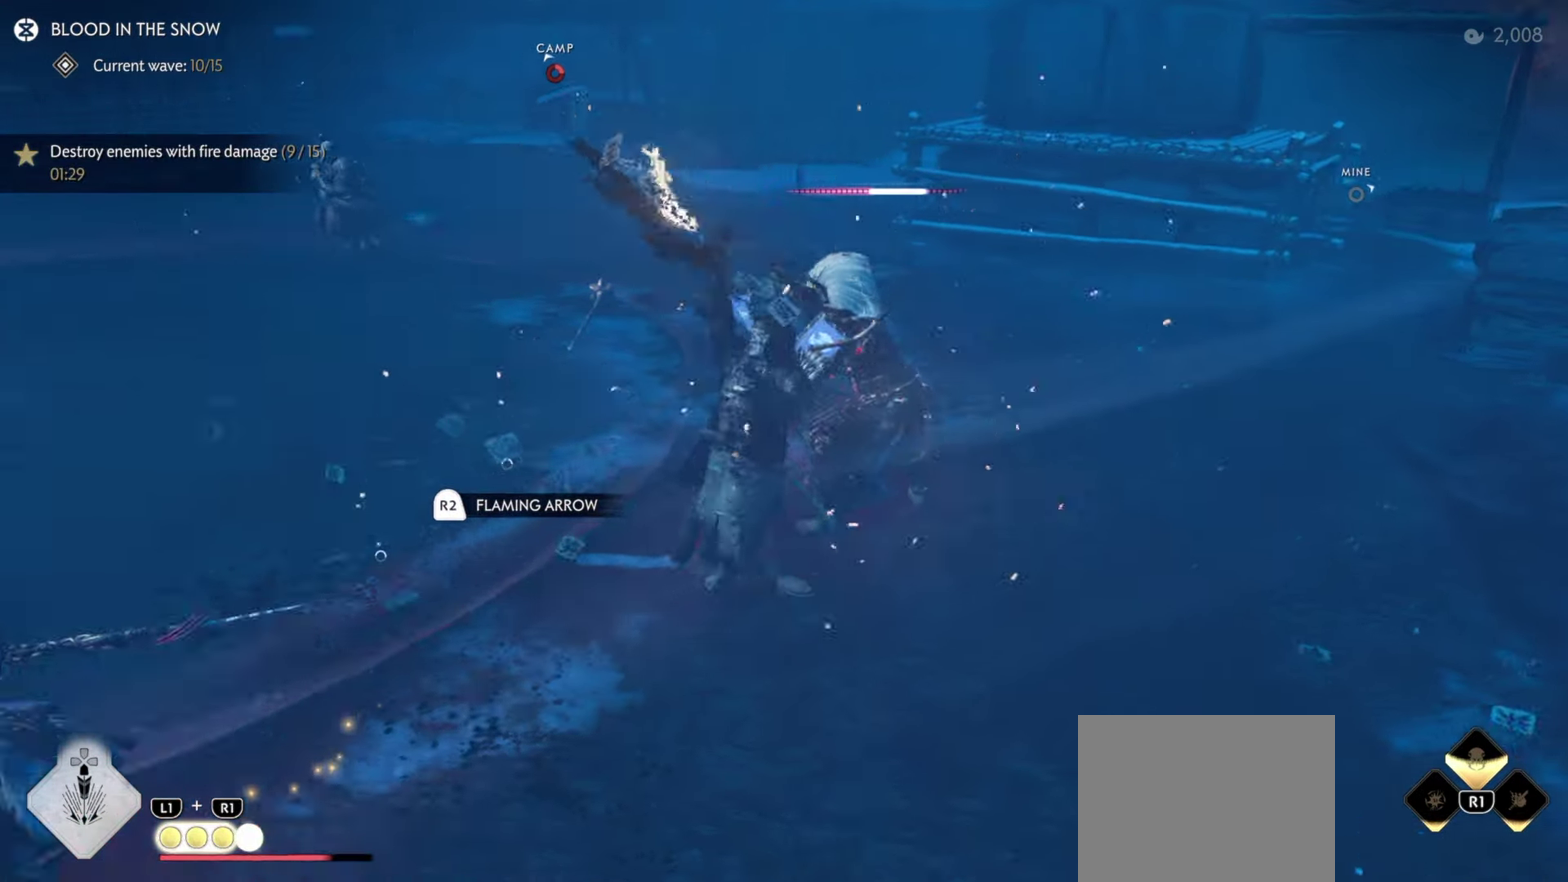
{"dt_ms": 300, "buttons": ["TRIANGLE"], "left_stick": "center", "right_stick": "center", "events": [[233, "right_stick", "center"]]}
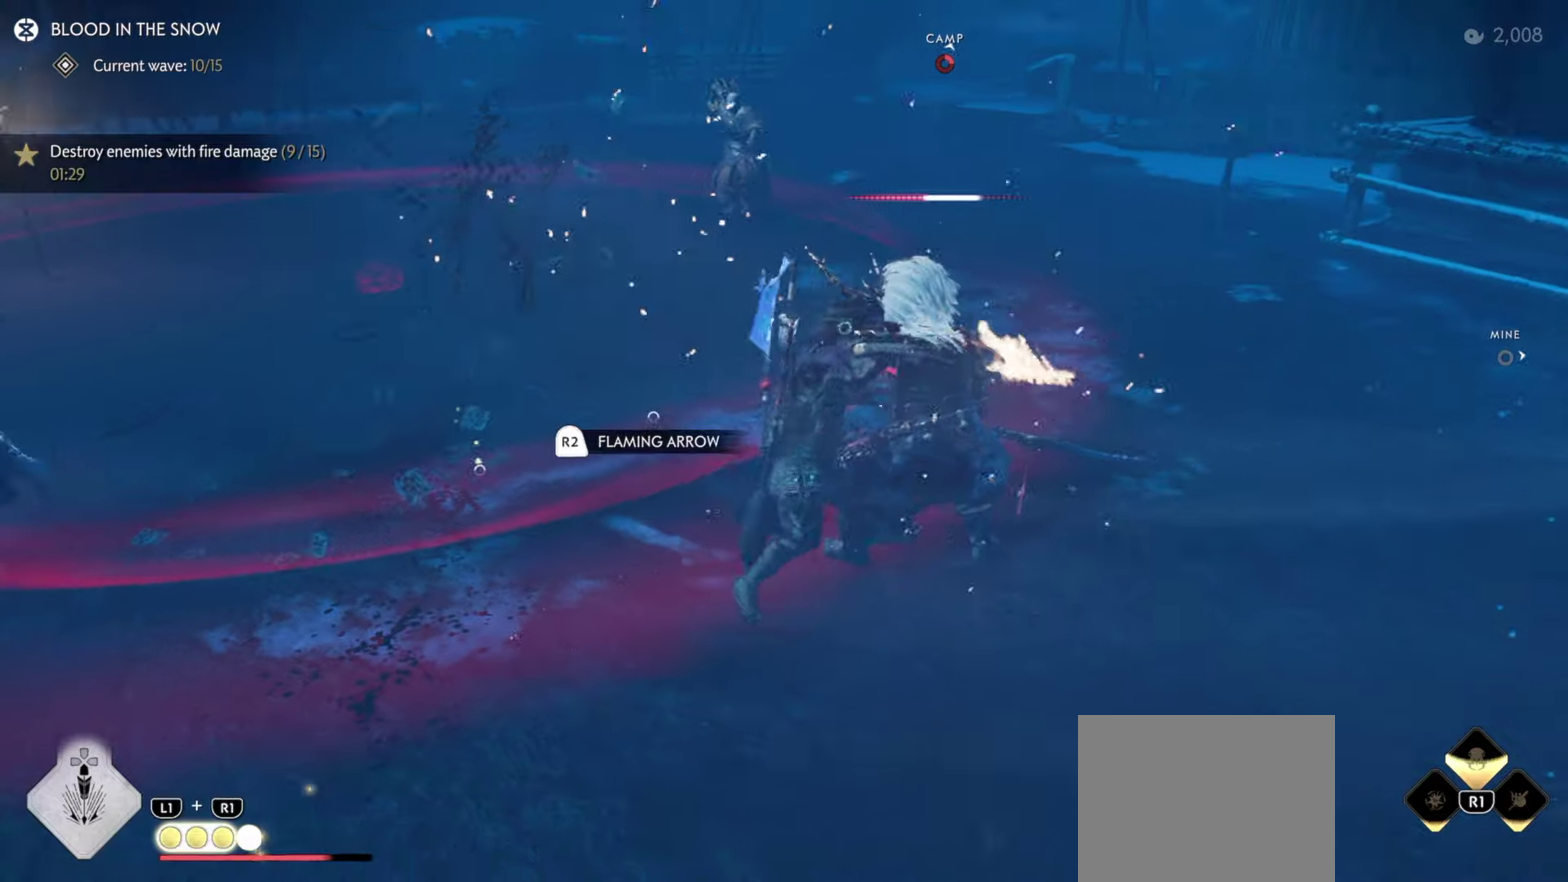
{"dt_ms": 700, "buttons": [], "left_stick": "center", "right_stick": "center", "events": [[66, "TRIANGLE", "up"], [483, "CIRCLE", "down"], [550, "CIRCLE", "up"], [550, "TRIANGLE", "down"], [650, "TRIANGLE", "up"]]}
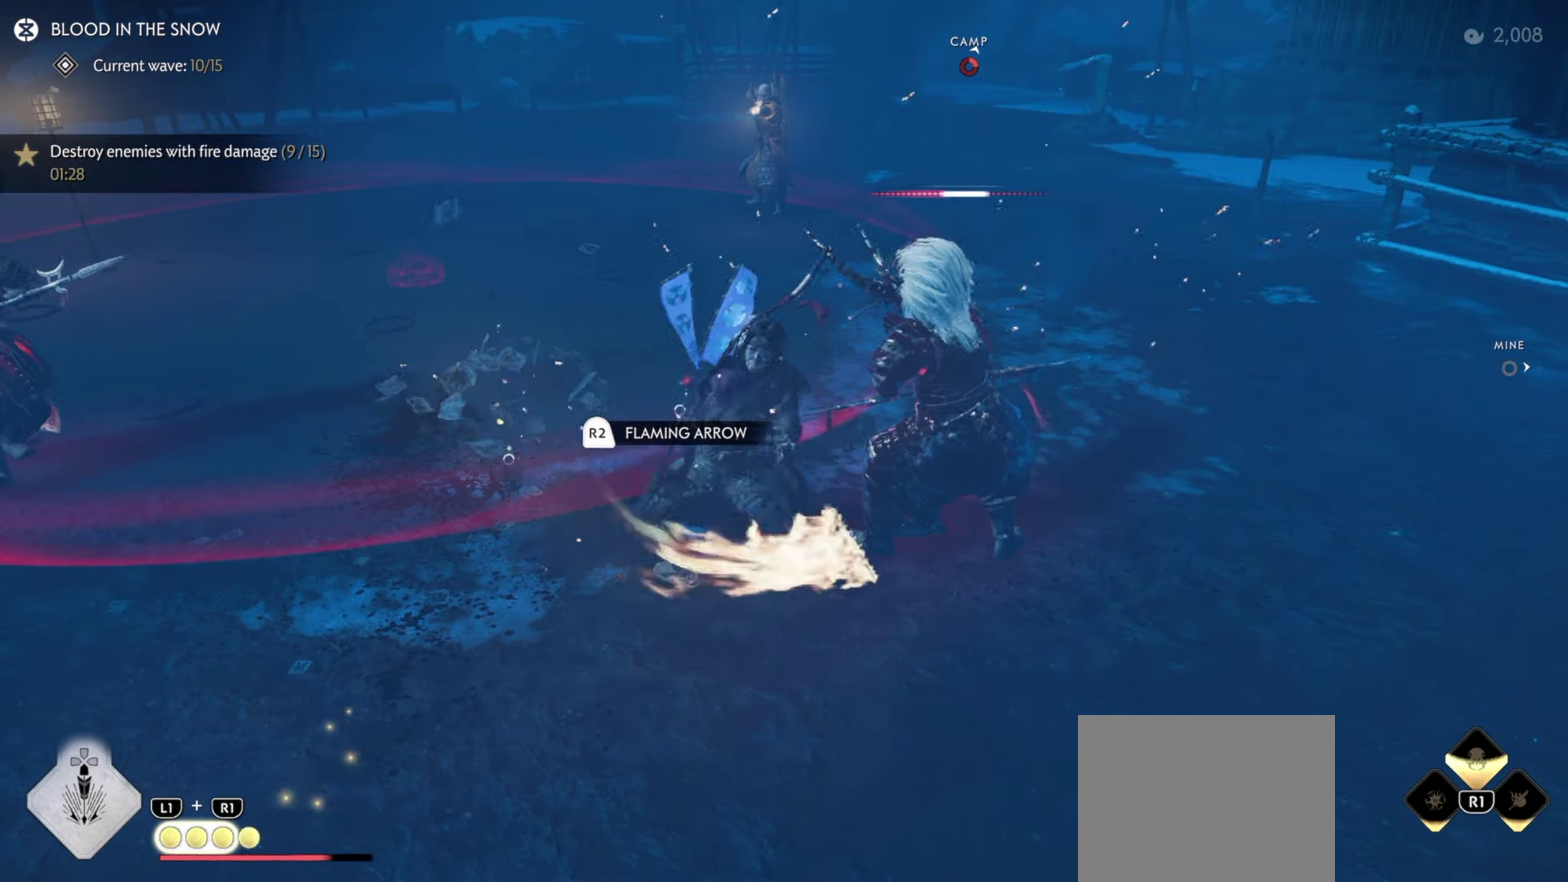
{"dt_ms": 300, "buttons": ["CIRCLE"], "left_stick": "center", "right_stick": "center", "events": [[100, "TRIANGLE", "down"], [183, "TRIANGLE", "up"], [283, "CIRCLE", "down"]]}